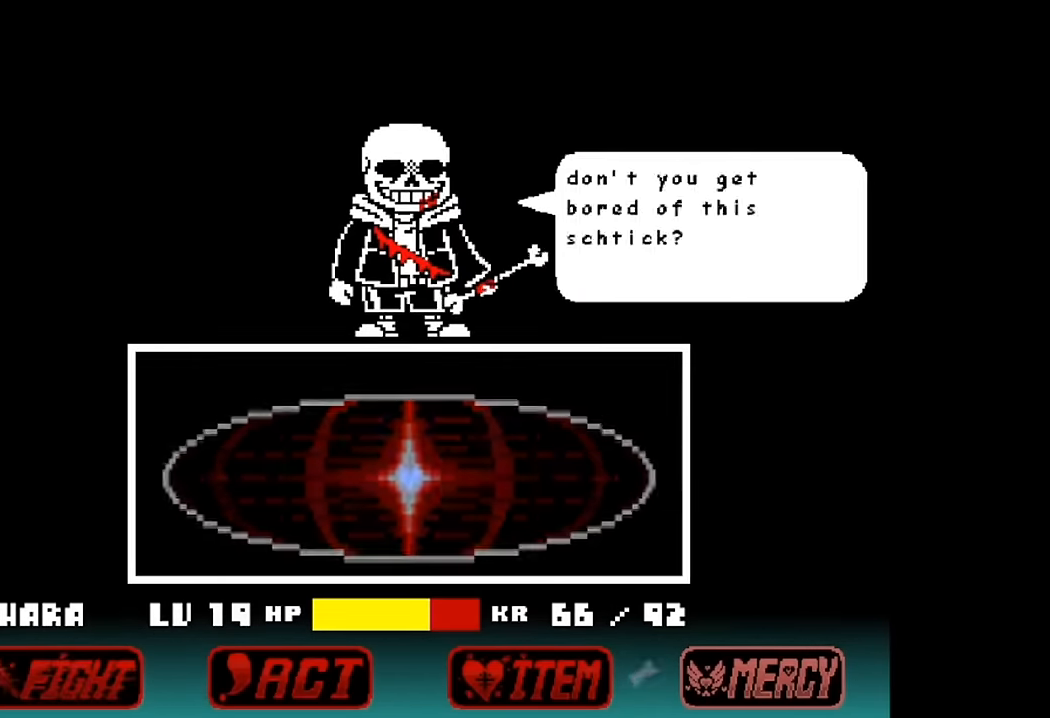
Gameplay with keyboard; each line is a JSON object with the keys held at the frame after it. "events" lists presses ("down") and releases ("up") of "c", "down", "left", "right", "up", "x" and "z" between this image and that frame as [ms after this image, input, new state], when the widget could be followed in between. No other keys are recorded. Mouse input is not recorded.
{"keys": ["z"], "events": [[34, "z", "down"], [100, "x", "up"], [134, "z", "up"], [200, "x", "down"], [267, "x", "up"], [267, "z", "down"], [334, "x", "down"], [334, "z", "up"], [434, "z", "down"], [467, "x", "up"]]}
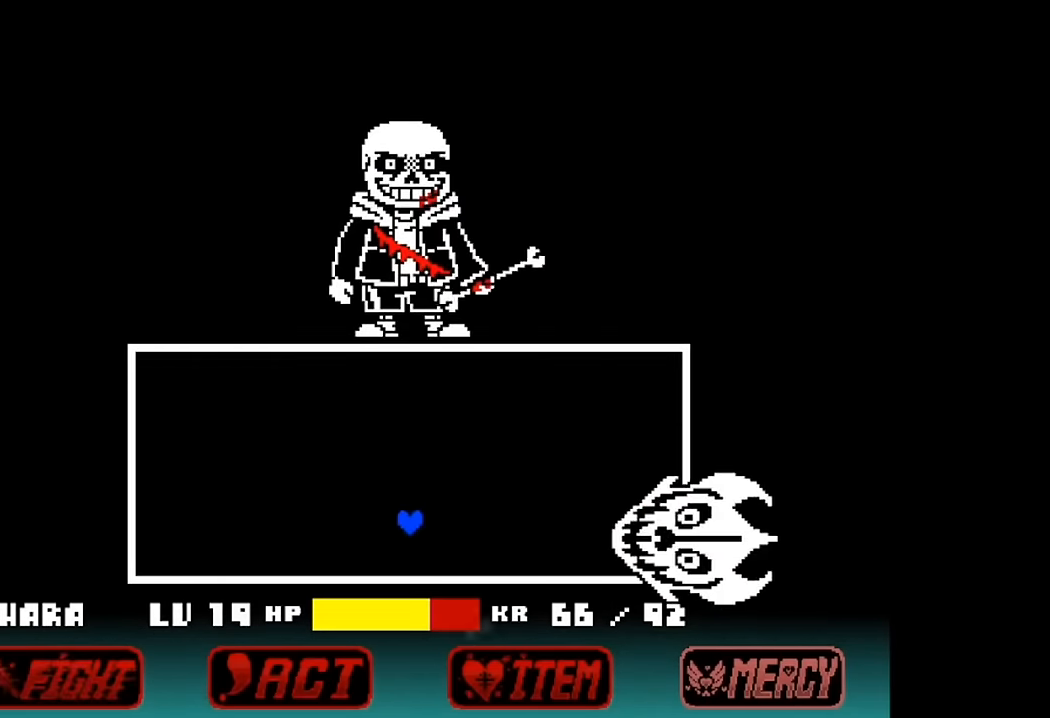
{"keys": ["up"], "events": [[34, "z", "up"], [67, "x", "down"], [134, "z", "down"], [167, "x", "up"], [234, "up", "down"], [234, "z", "up"]]}
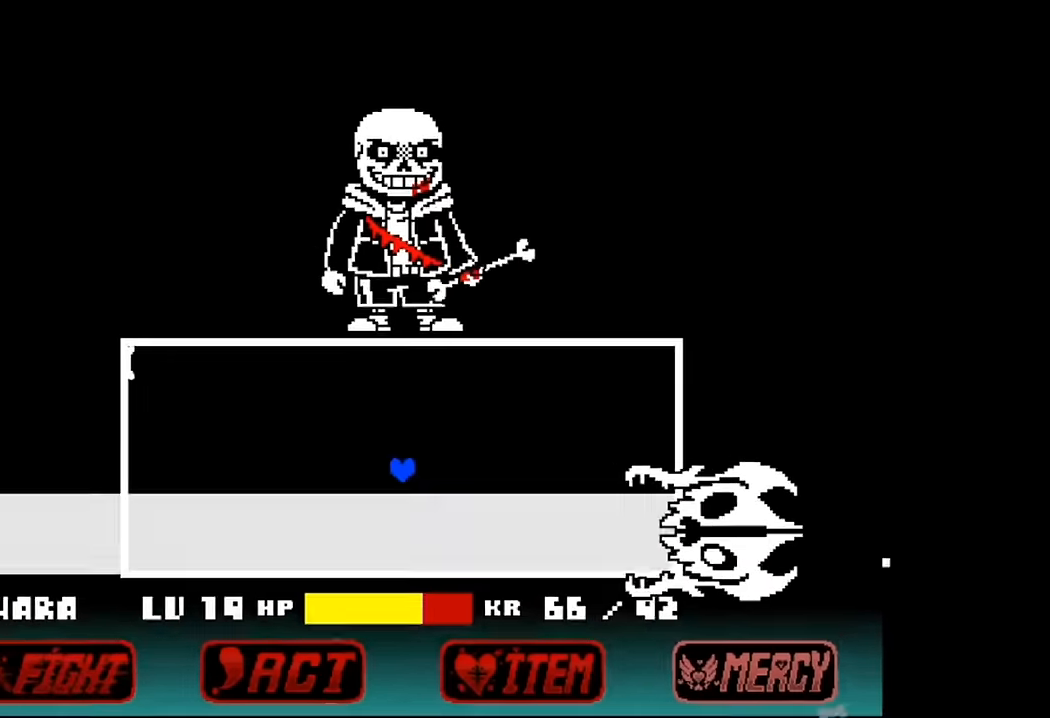
{"keys": [], "events": [[133, "up", "up"]]}
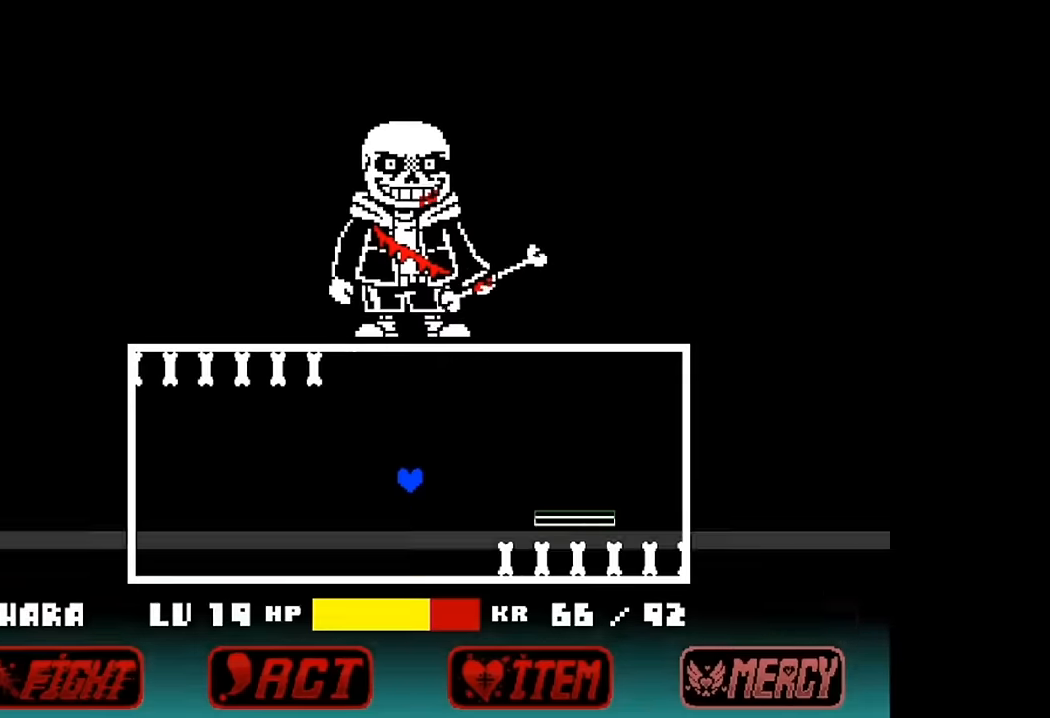
{"keys": ["left", "right", "up"], "events": [[233, "left", "down"], [233, "up", "down"], [500, "right", "down"]]}
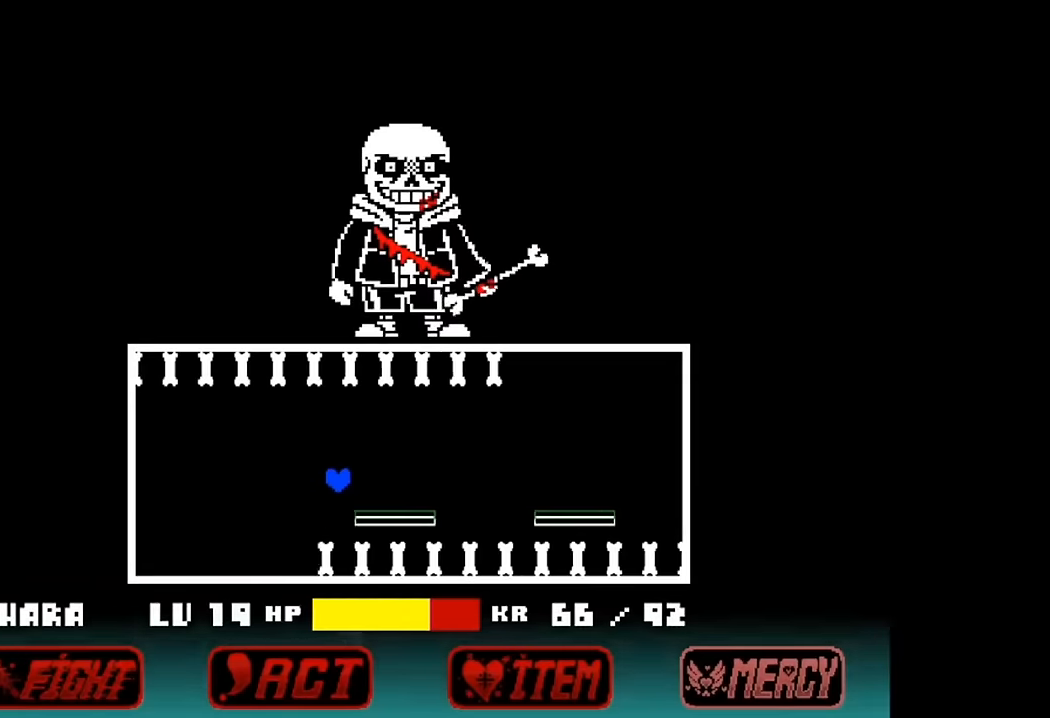
{"keys": ["left"], "events": [[33, "left", "up"], [133, "up", "up"], [433, "left", "down"], [433, "right", "up"]]}
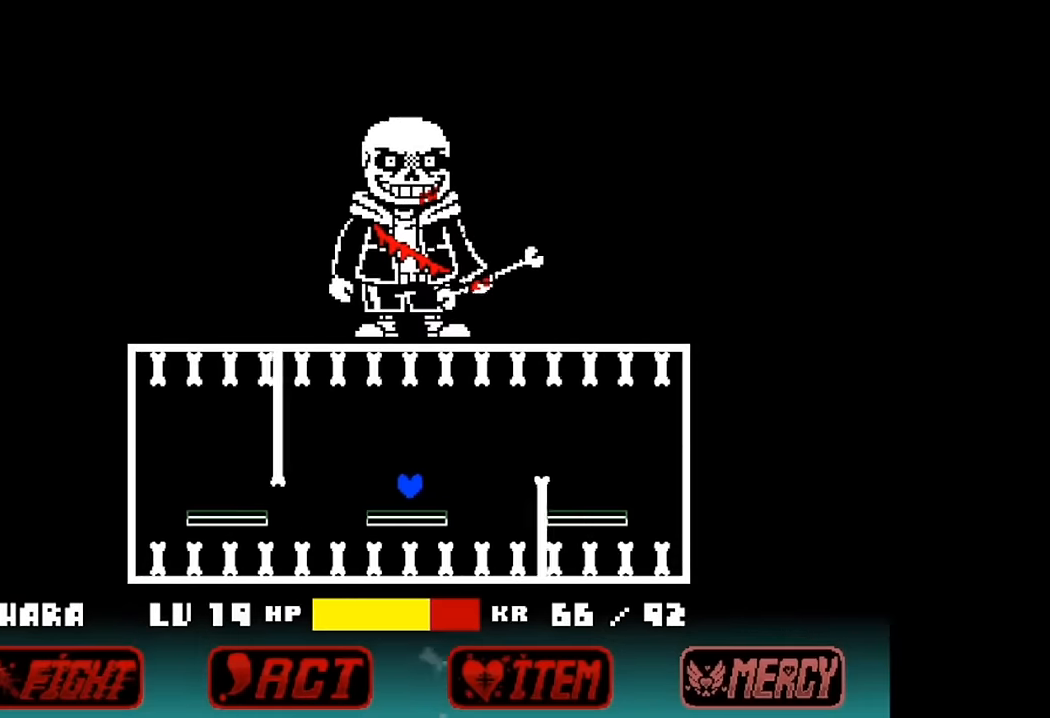
{"keys": ["right"], "events": [[100, "up", "down"], [400, "left", "up"], [400, "right", "down"], [433, "up", "up"]]}
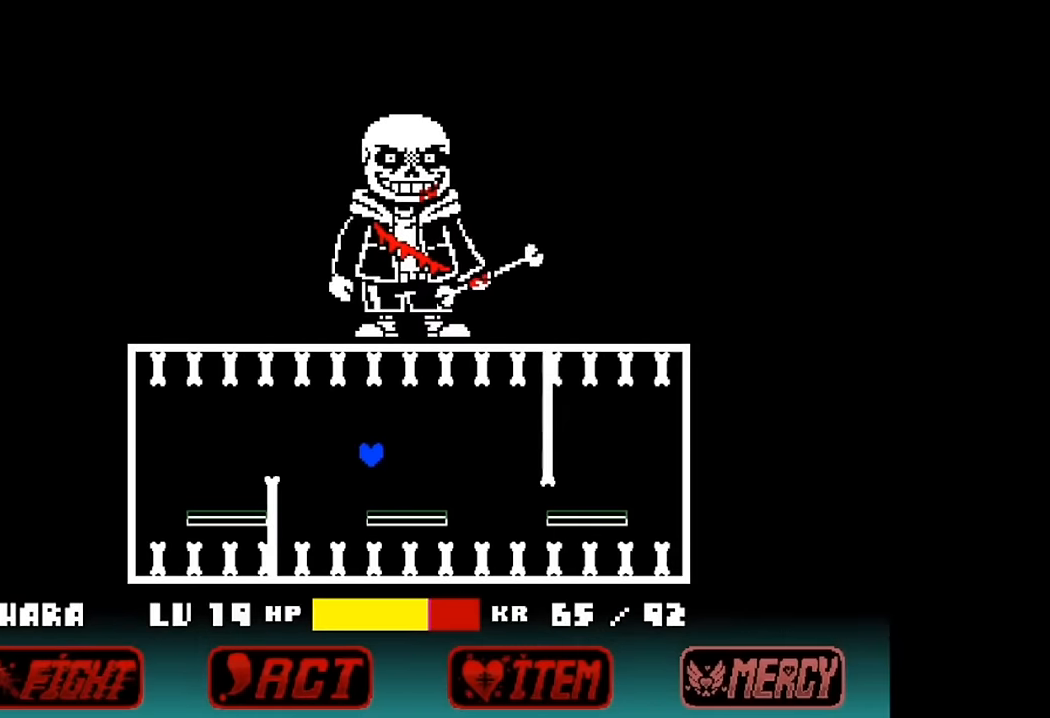
{"keys": ["left", "up"], "events": [[266, "right", "up"], [333, "left", "down"], [366, "up", "down"]]}
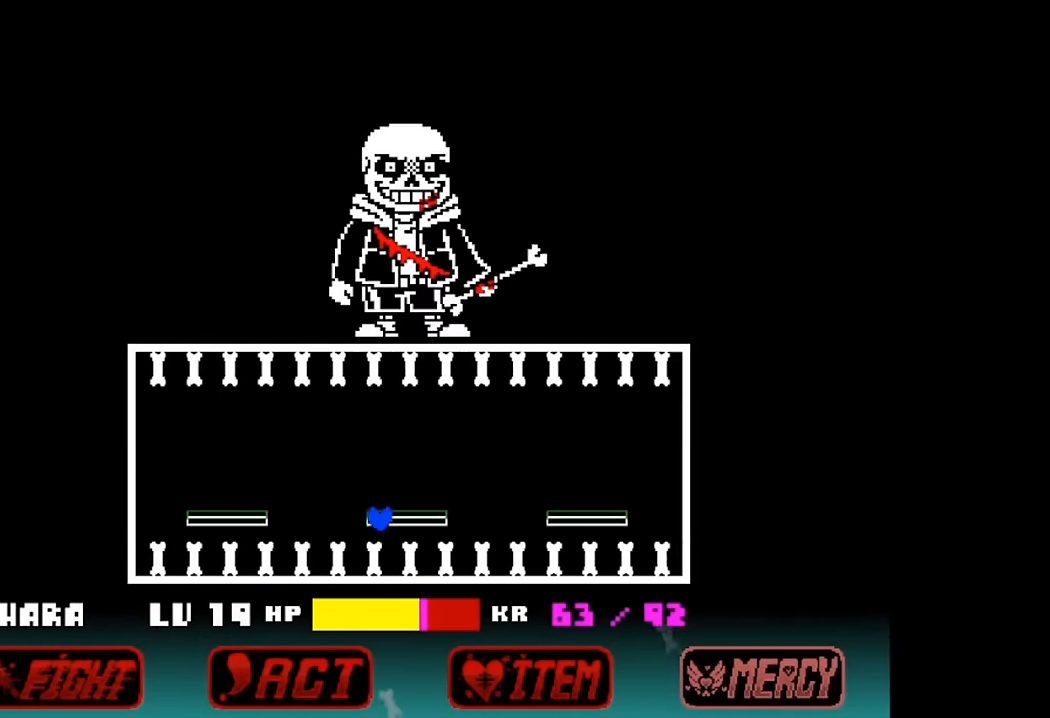
{"keys": ["left", "right"], "events": [[166, "left", "up"], [166, "right", "down"], [200, "up", "up"], [500, "left", "down"]]}
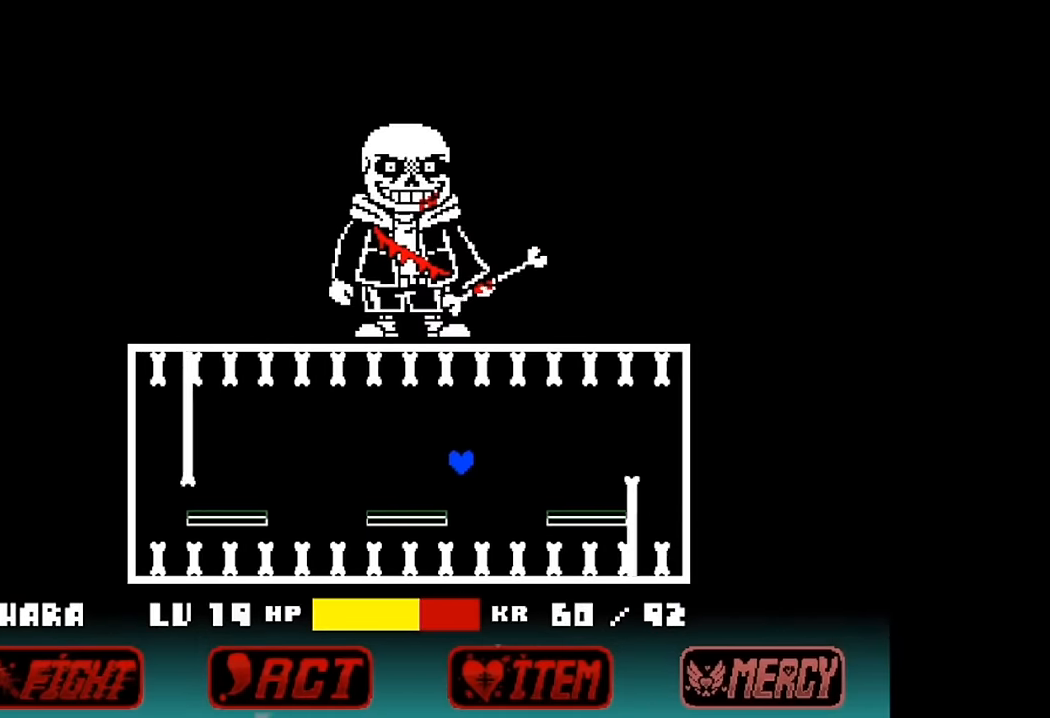
{"keys": ["left", "up"], "events": [[33, "right", "up"], [266, "up", "down"]]}
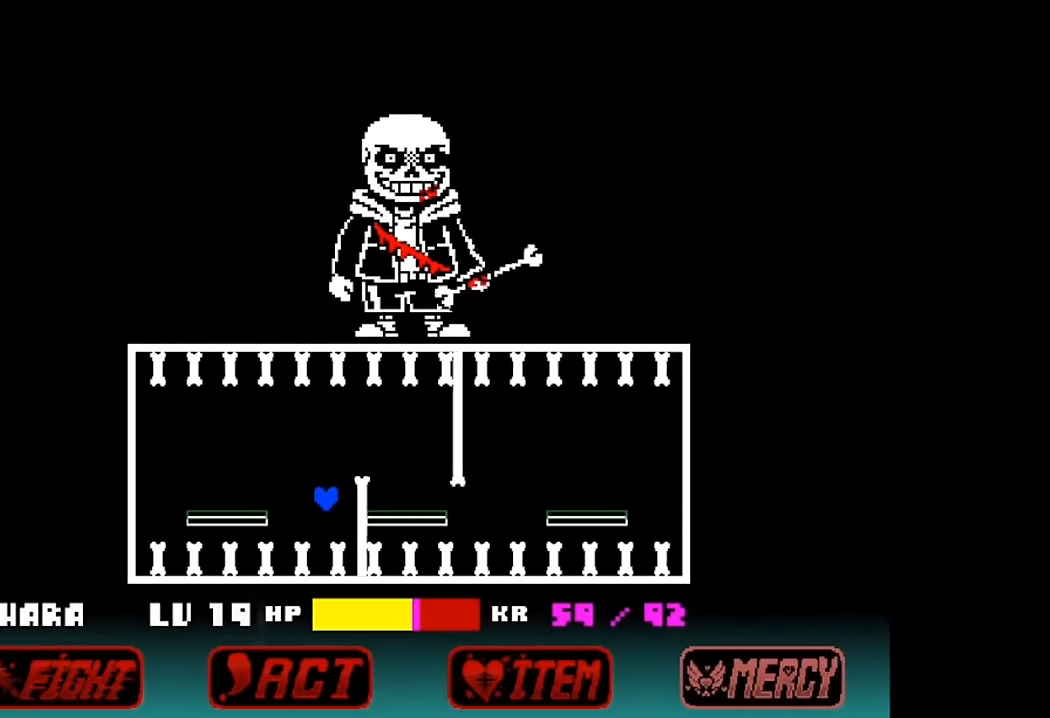
{"keys": ["right", "up"], "events": [[133, "left", "up"], [133, "right", "down"]]}
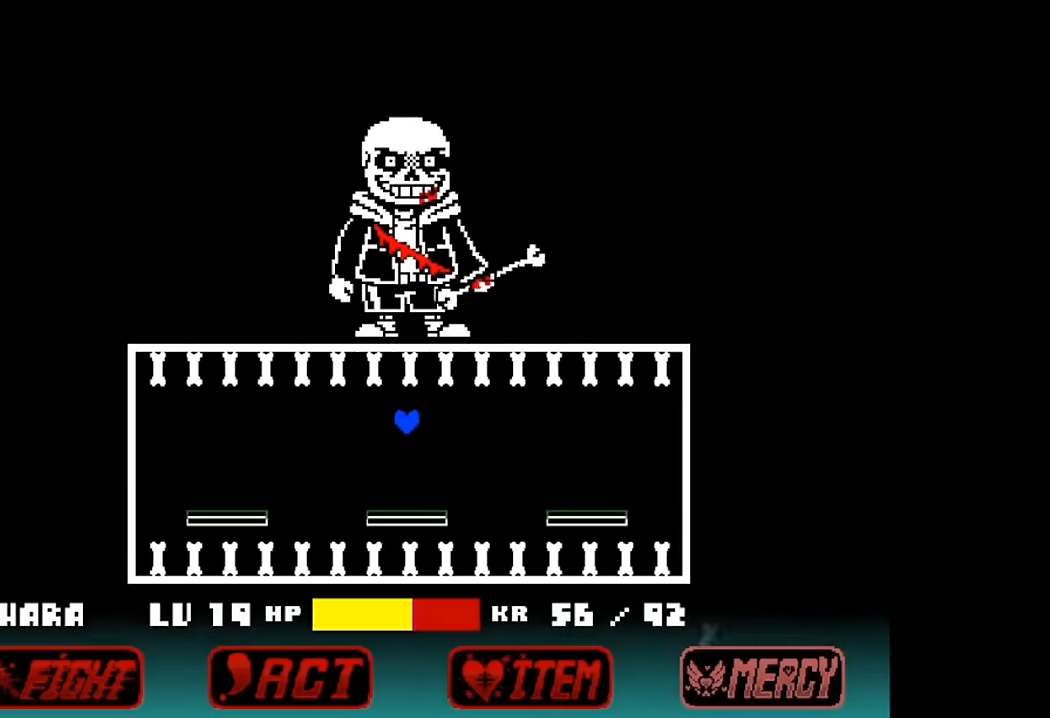
{"keys": ["left", "up"], "events": [[33, "up", "up"], [300, "right", "up"], [333, "left", "down"], [500, "up", "down"]]}
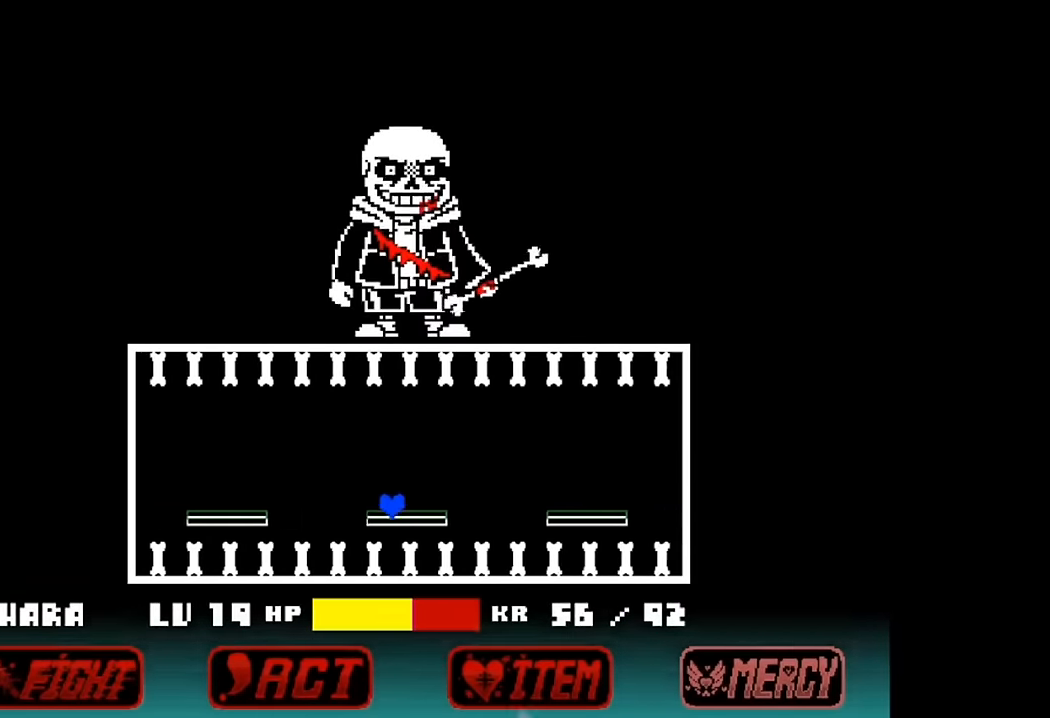
{"keys": ["right"], "events": [[133, "left", "up"], [133, "right", "down"], [366, "up", "up"]]}
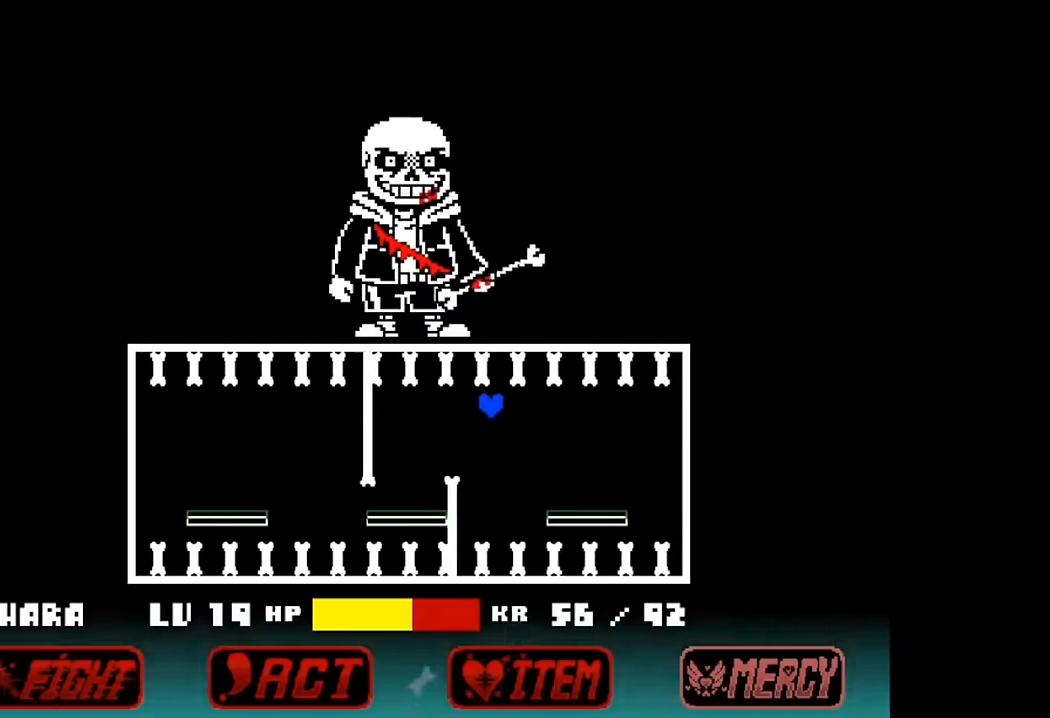
{"keys": ["left"], "events": [[100, "left", "down"], [166, "right", "up"], [233, "left", "up"], [366, "left", "down"]]}
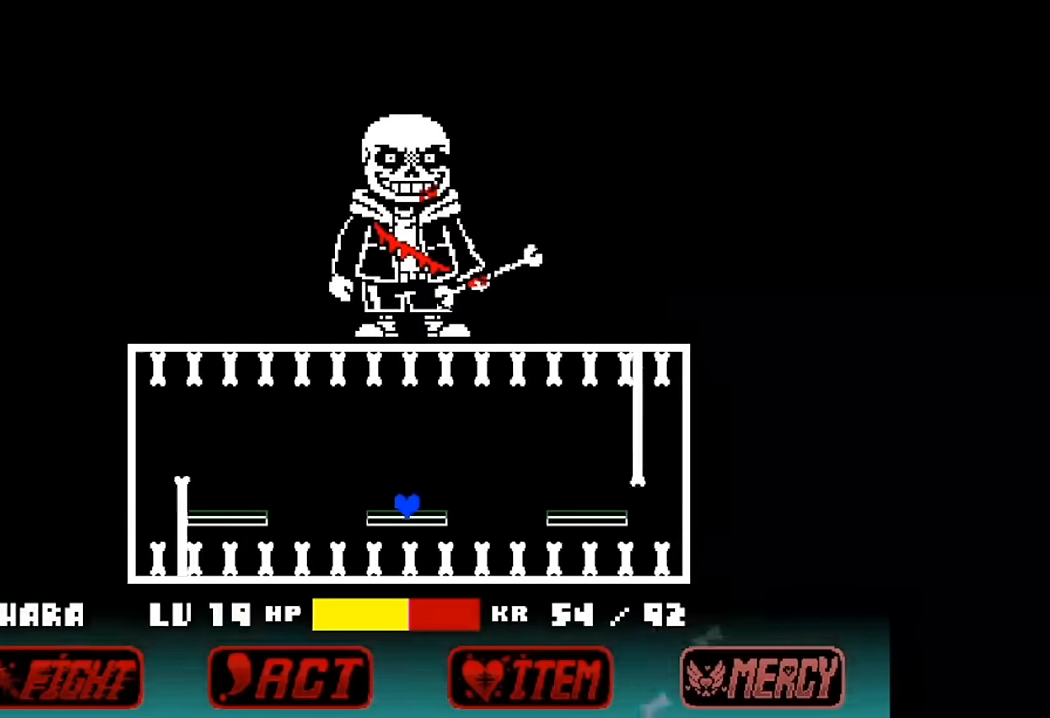
{"keys": ["right"], "events": [[33, "up", "down"], [100, "left", "up"], [166, "right", "down"], [200, "up", "up"]]}
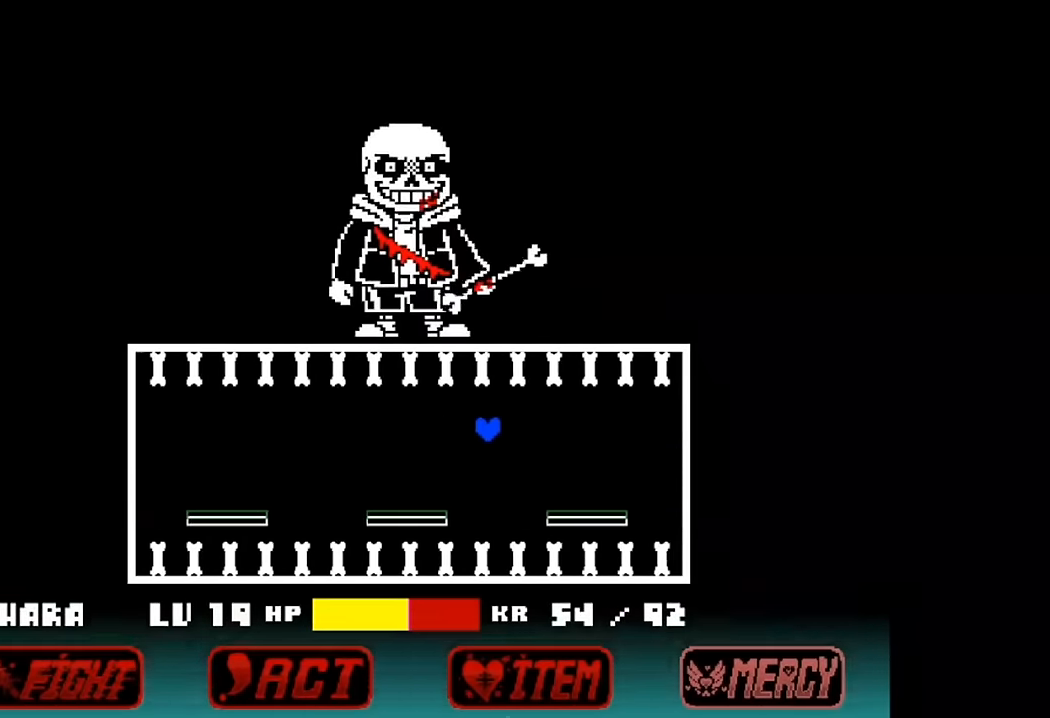
{"keys": ["right", "up"], "events": [[133, "right", "up"], [166, "left", "down"], [333, "up", "down"], [466, "left", "up"], [466, "right", "down"]]}
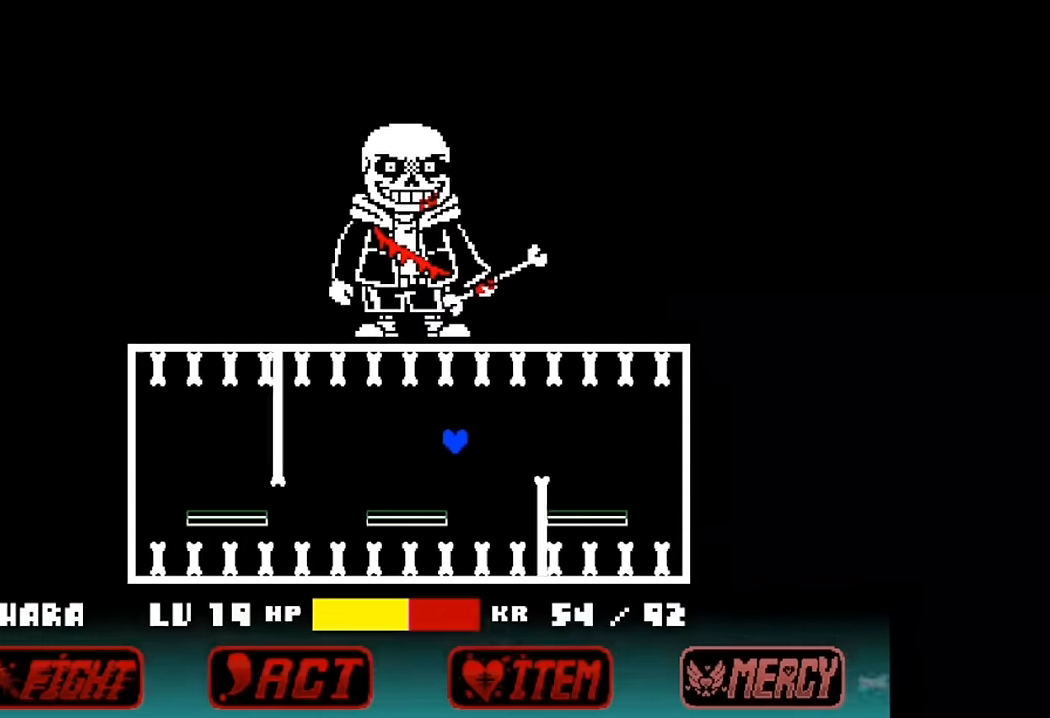
{"keys": ["left", "right"], "events": [[166, "up", "up"], [466, "left", "down"]]}
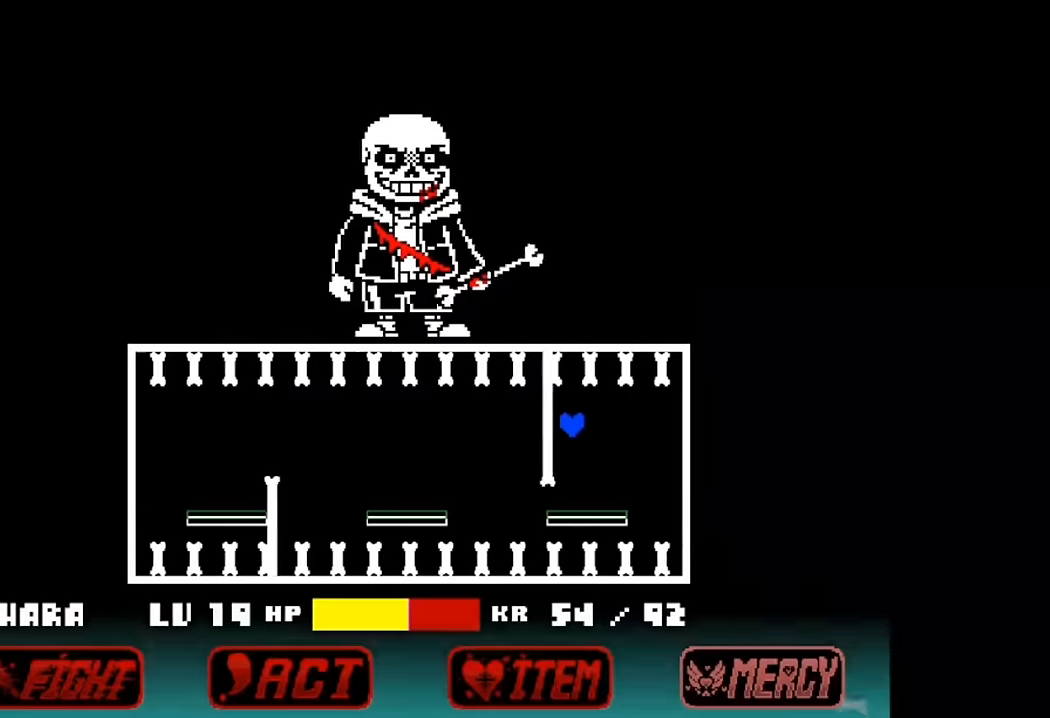
{"keys": ["right", "up"], "events": [[33, "right", "up"], [300, "up", "down"], [433, "left", "up"], [500, "right", "down"]]}
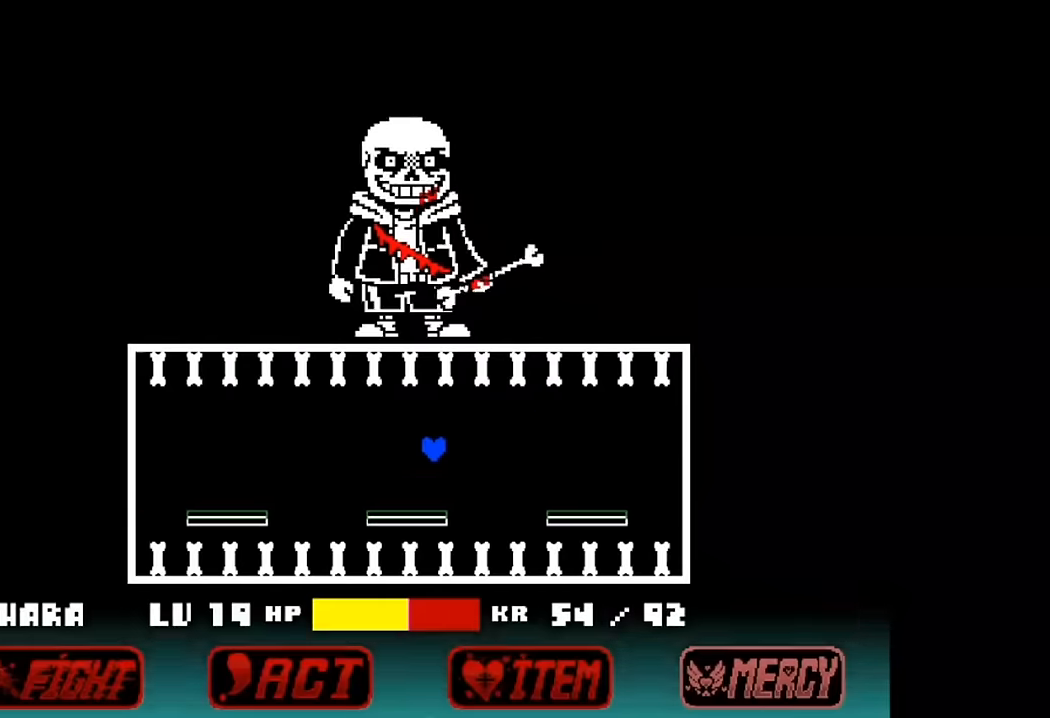
{"keys": ["right"], "events": [[100, "up", "up"]]}
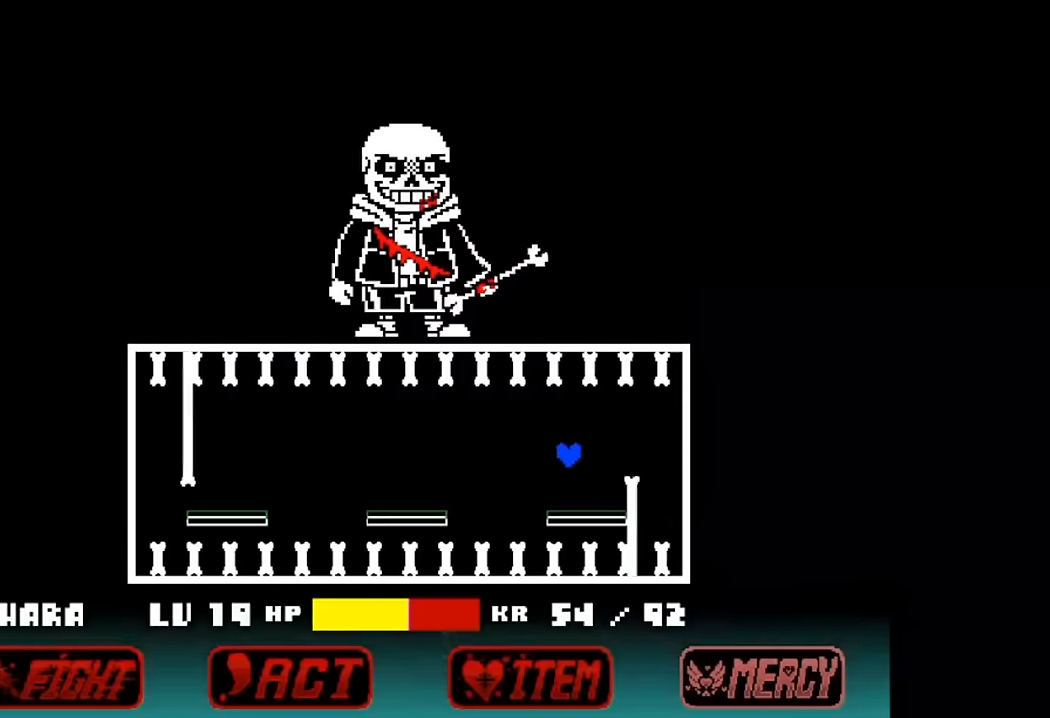
{"keys": ["right"], "events": [[100, "left", "down"], [100, "right", "up"], [200, "up", "down"], [366, "right", "down"], [400, "left", "up"], [433, "up", "up"]]}
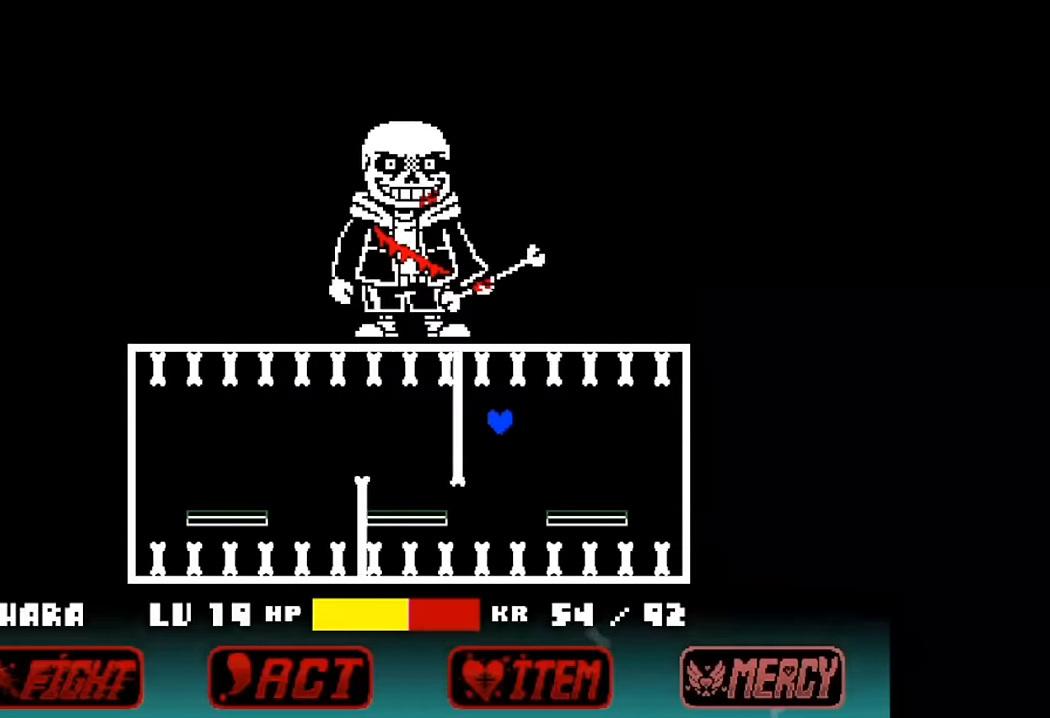
{"keys": ["left"], "events": [[300, "left", "down"], [300, "right", "up"]]}
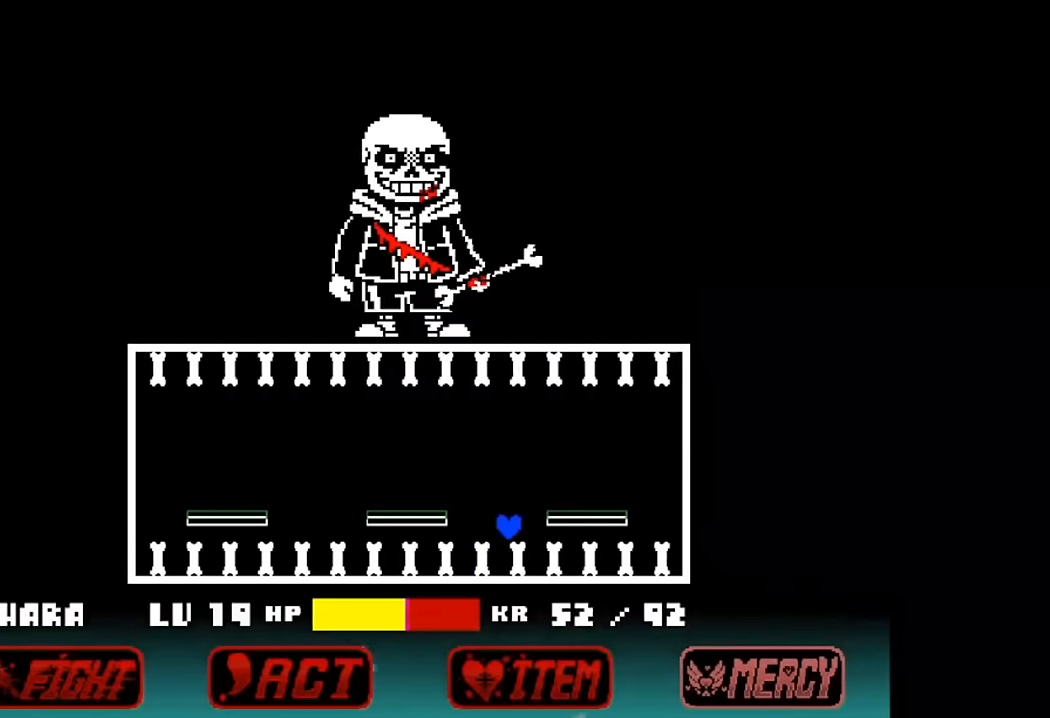
{"keys": ["right", "up"], "events": [[33, "up", "down"], [366, "left", "up"], [400, "right", "down"]]}
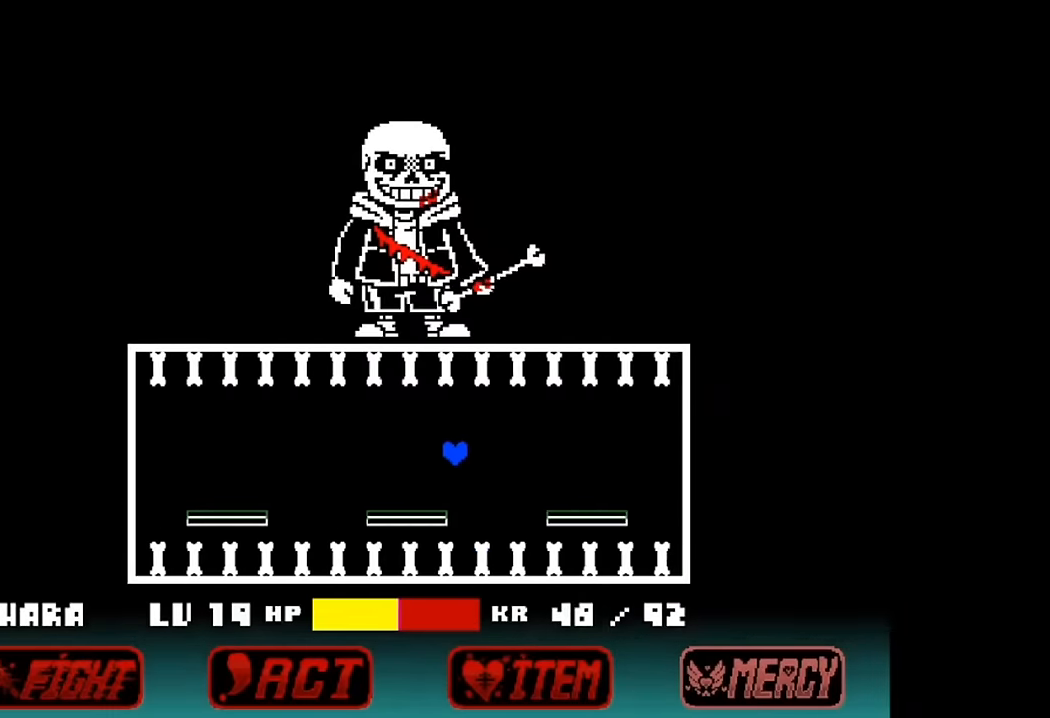
{"keys": ["left"], "events": [[66, "up", "up"], [200, "left", "down"], [200, "right", "up"]]}
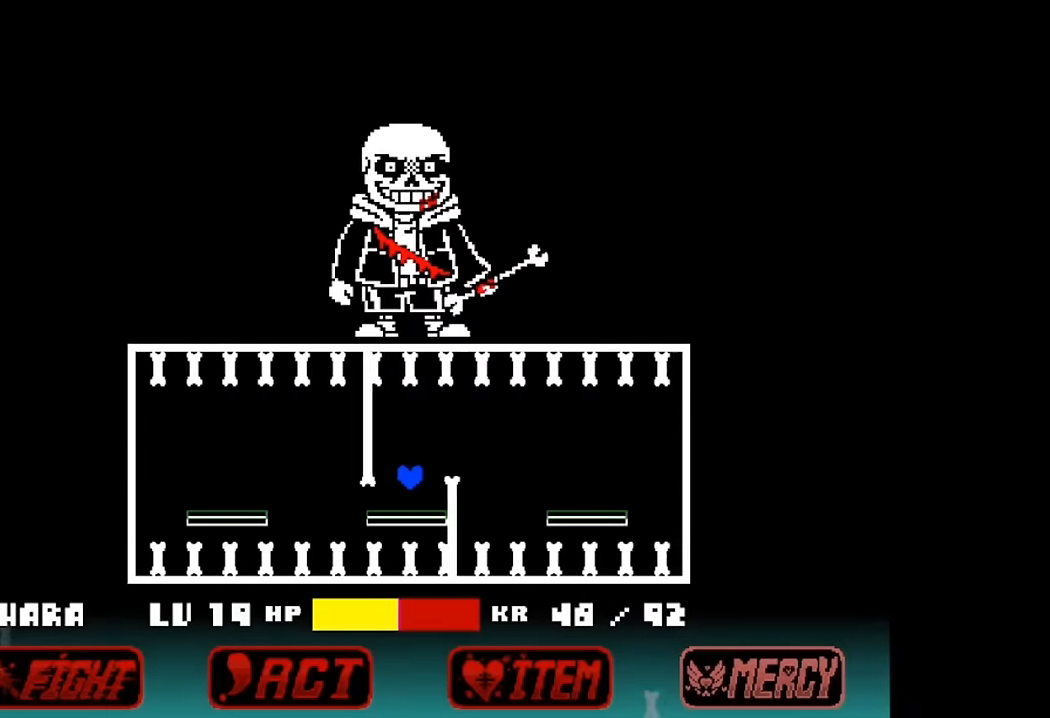
{"keys": ["right"], "events": [[100, "up", "down"], [266, "left", "up"], [266, "right", "down"], [366, "up", "up"]]}
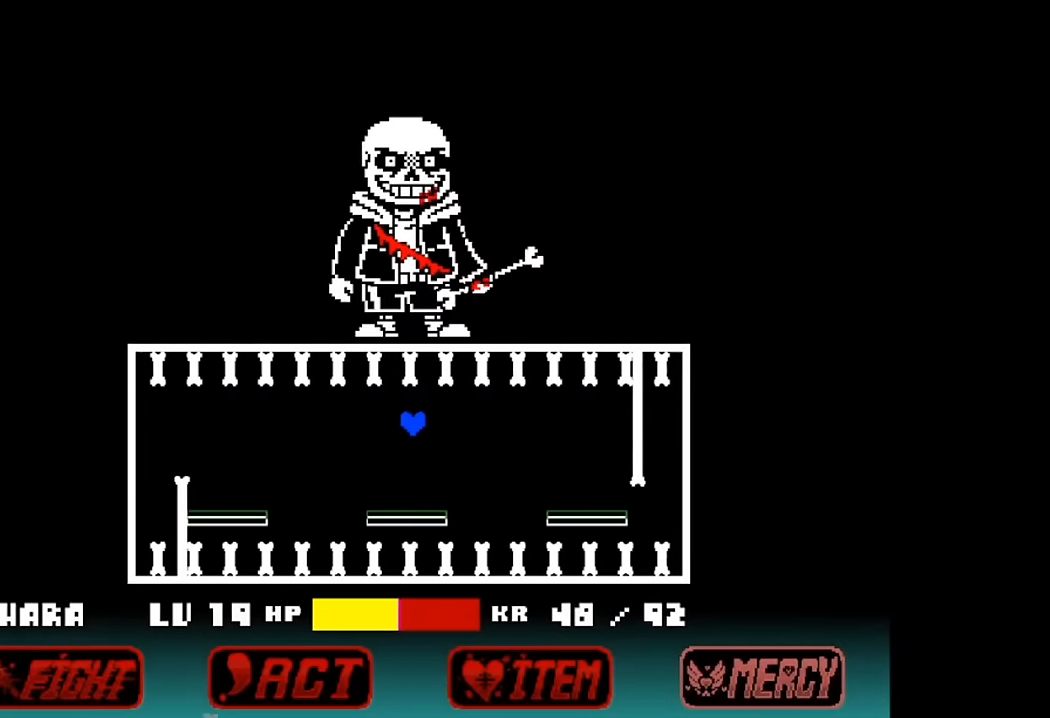
{"keys": ["left", "up"], "events": [[233, "right", "up"], [400, "left", "down"], [500, "up", "down"]]}
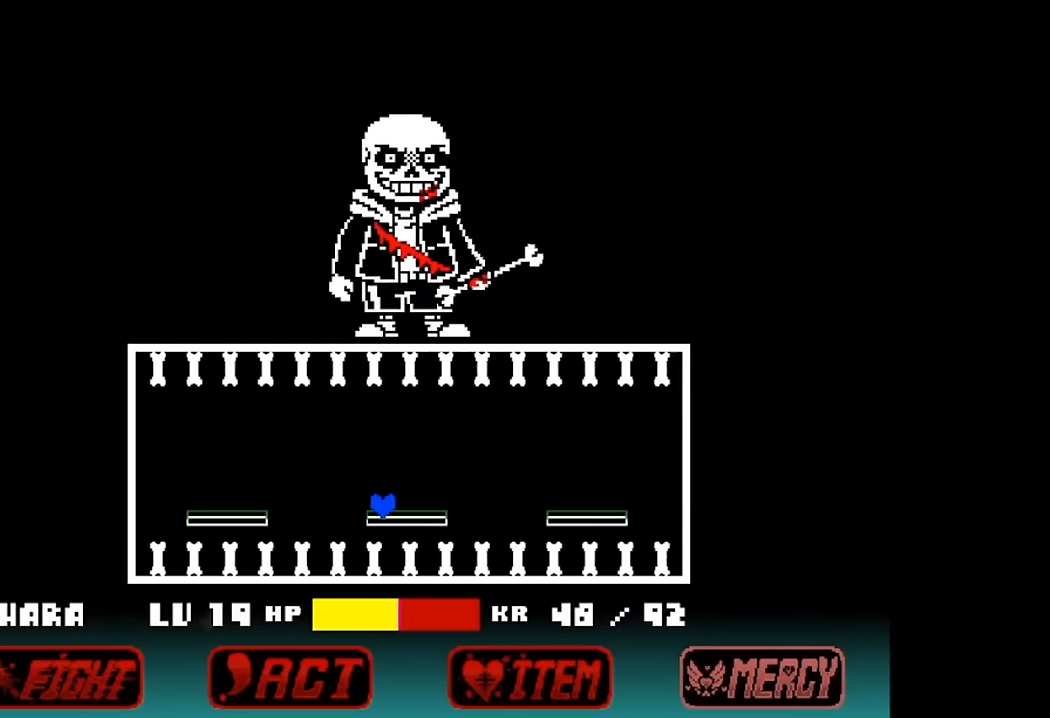
{"keys": ["right"], "events": [[66, "left", "up"], [66, "right", "down"], [266, "up", "up"]]}
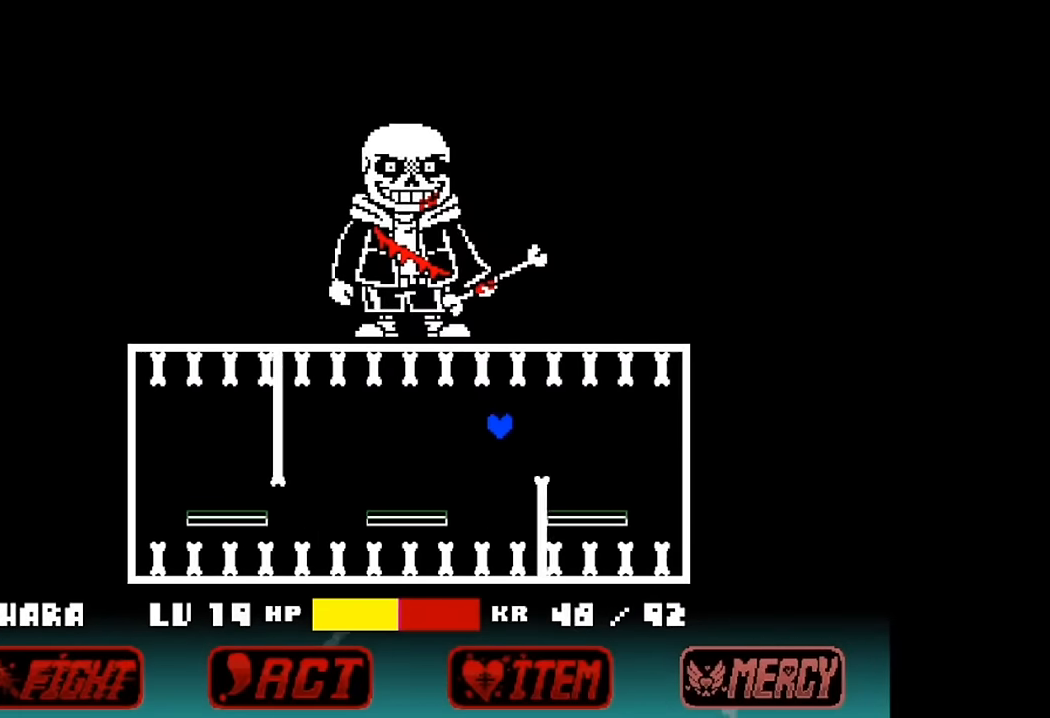
{"keys": ["left", "up"], "events": [[66, "right", "up"], [300, "left", "down"], [466, "up", "down"]]}
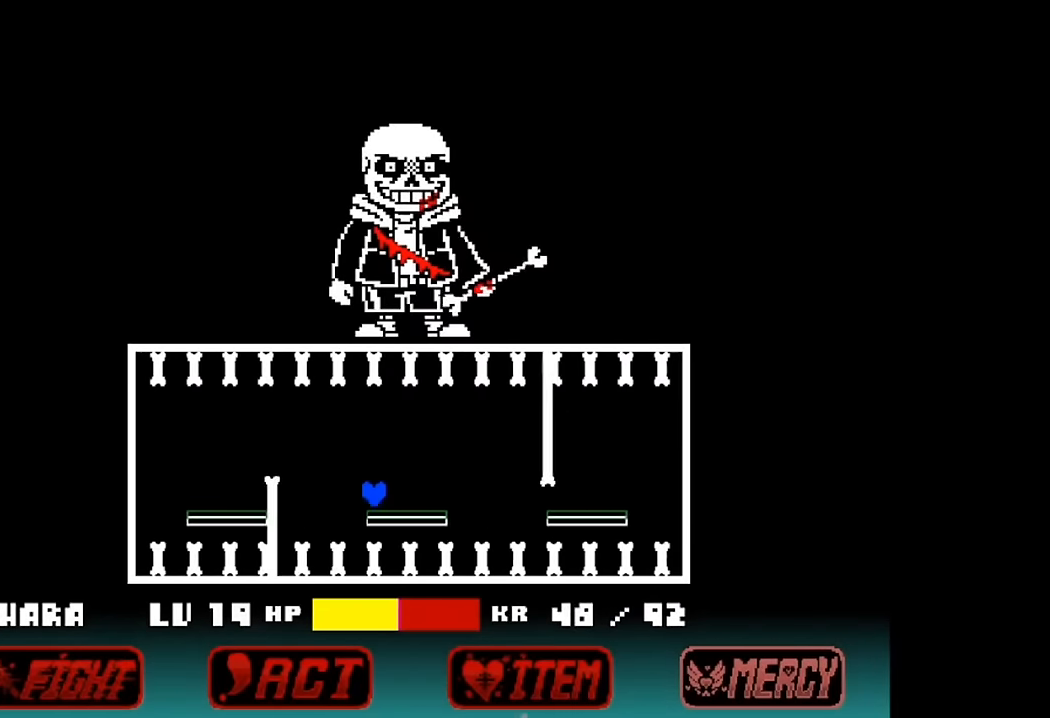
{"keys": ["right"], "events": [[33, "left", "up"], [100, "right", "down"], [333, "up", "up"]]}
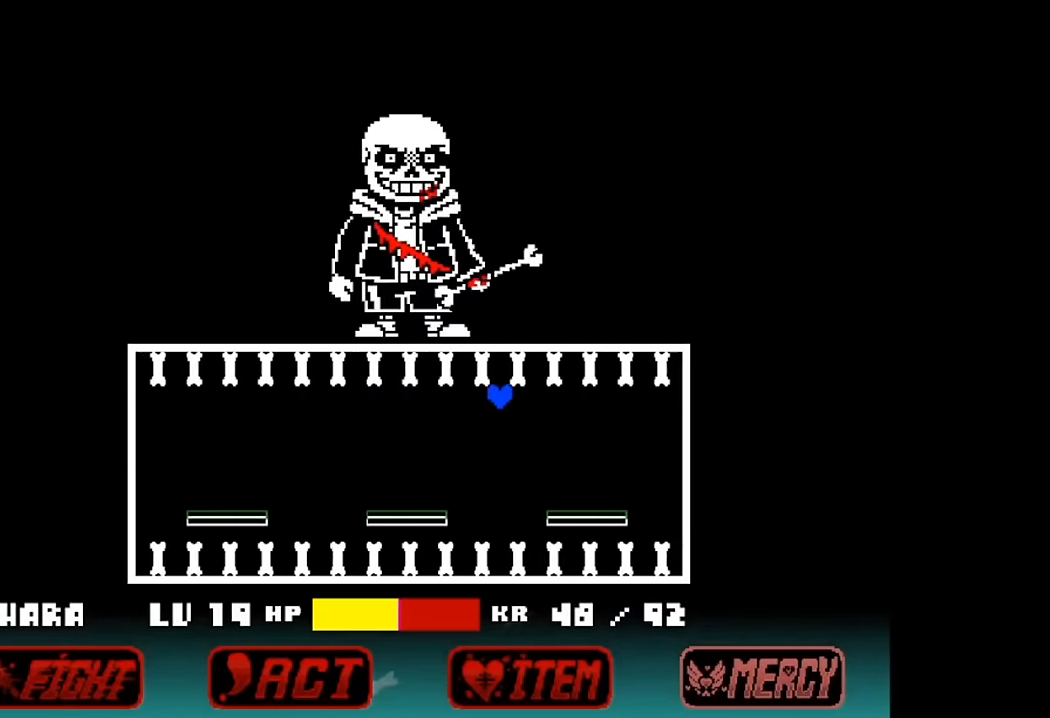
{"keys": ["left"], "events": [[100, "right", "up"], [166, "left", "down"]]}
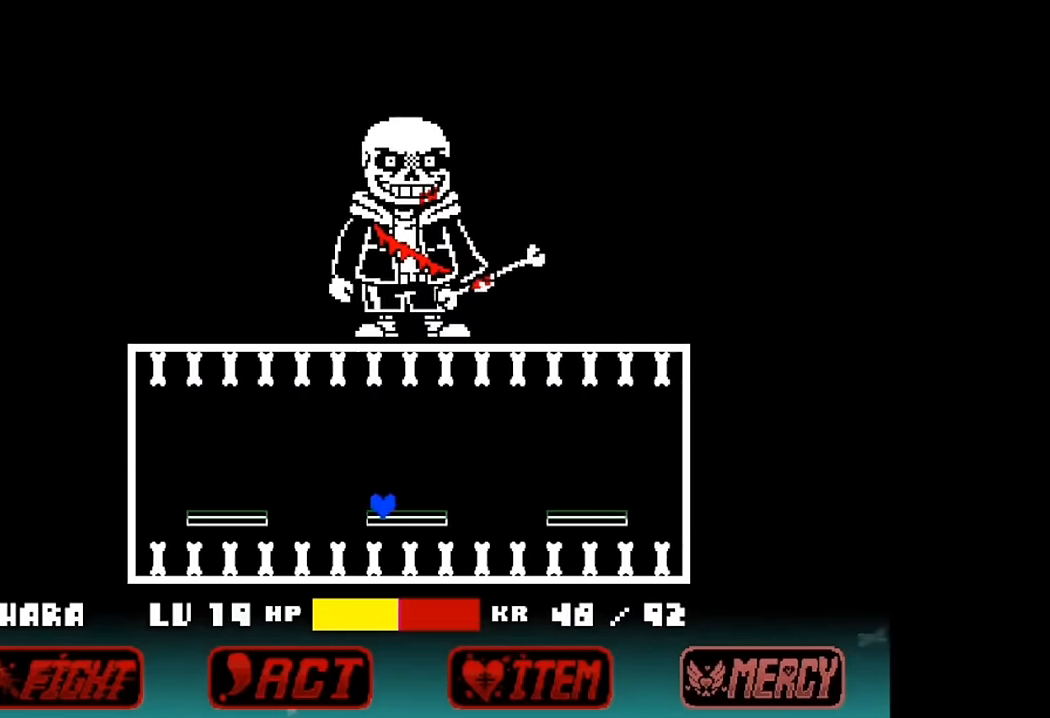
{"keys": ["right"], "events": [[33, "up", "down"], [100, "left", "up"], [133, "right", "down"], [333, "up", "up"]]}
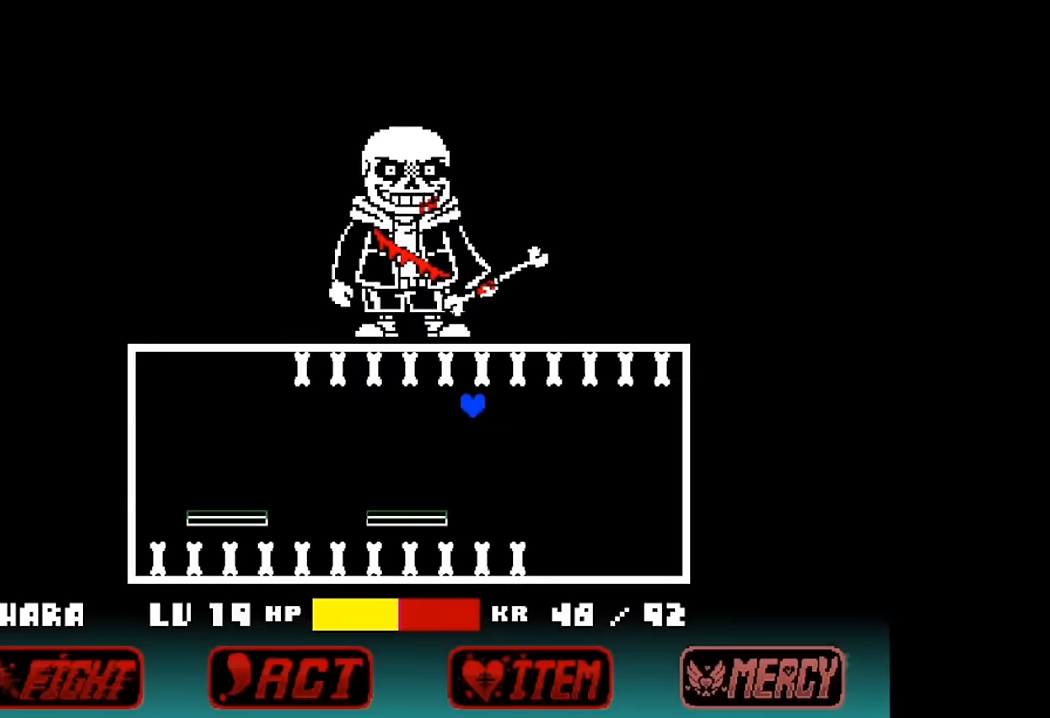
{"keys": ["left"], "events": [[200, "left", "down"], [200, "right", "up"]]}
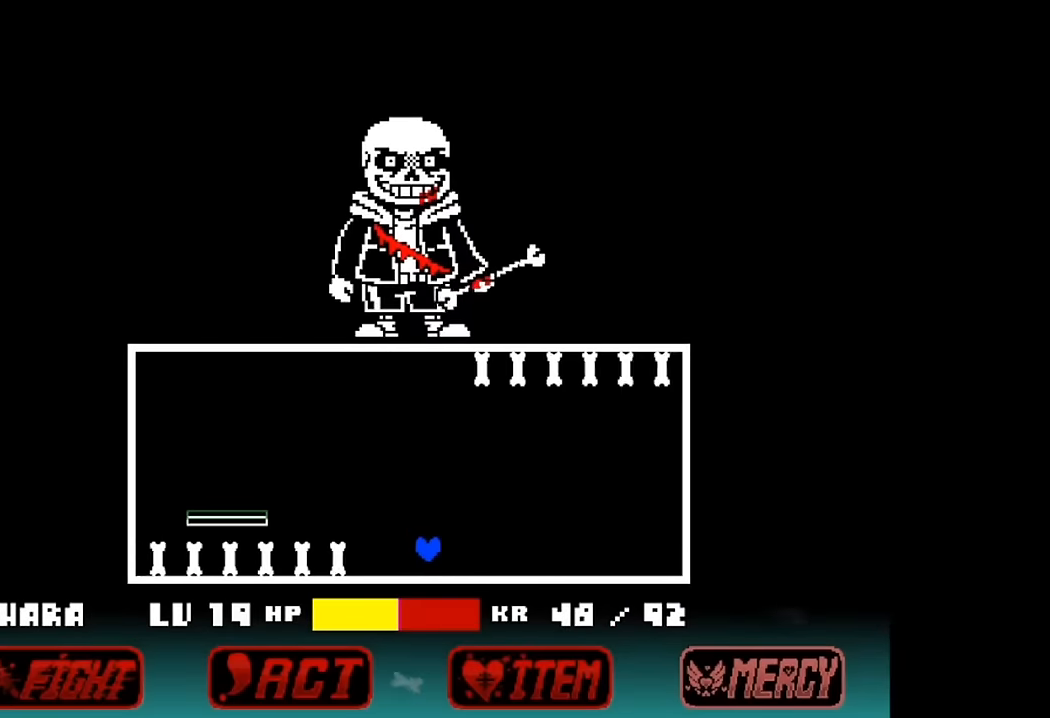
{"keys": [], "events": [[100, "left", "up"]]}